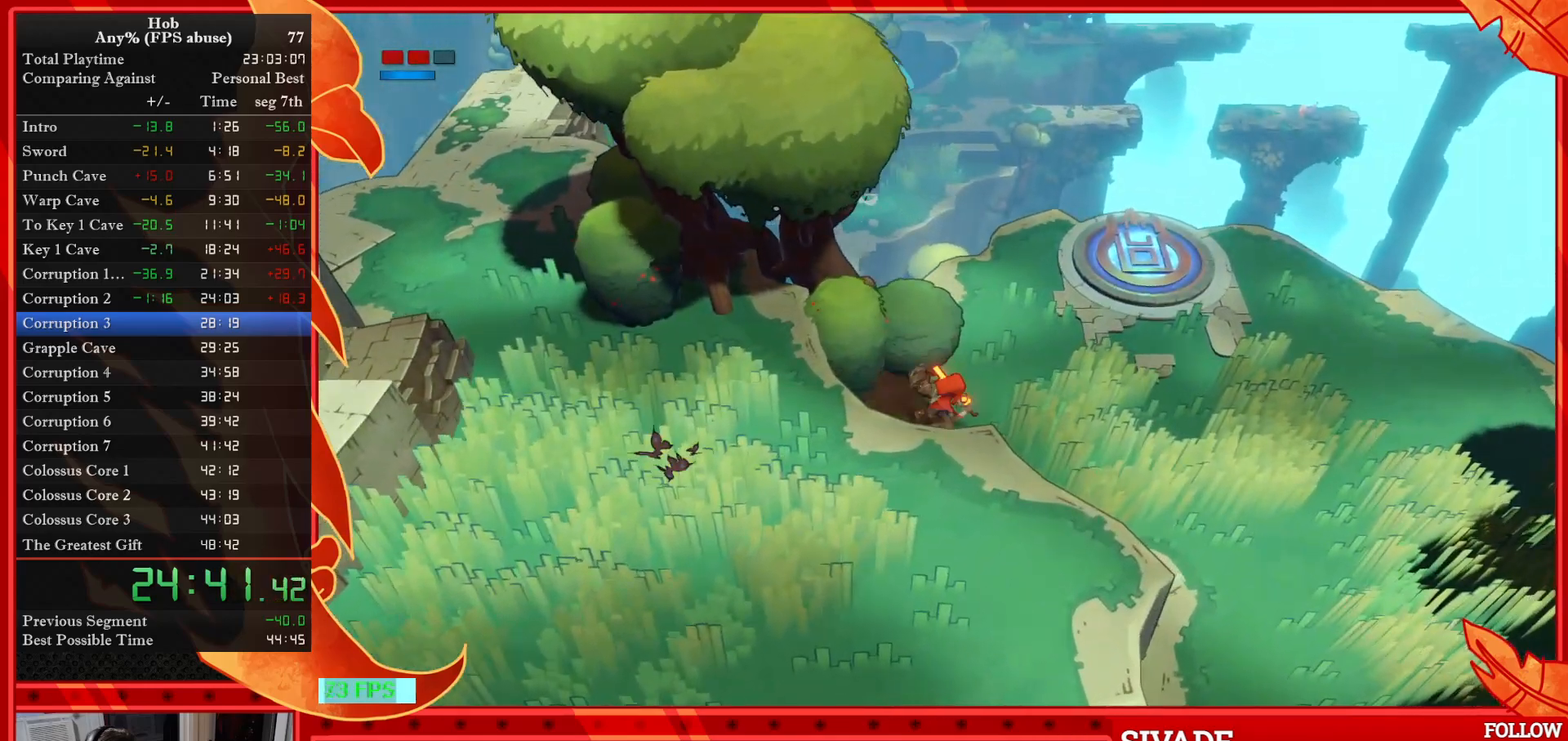
Gameplay with a controller (PlayStation layout); each line is a JSON object with the inputs held at the frame after it. "events" lists button and stick changes between this image and that frame as [ms after this image, input, new state], when the widget could be followed in between. Not read: right_stick.
{"buttons": [], "left_stick": "up-right", "events": []}
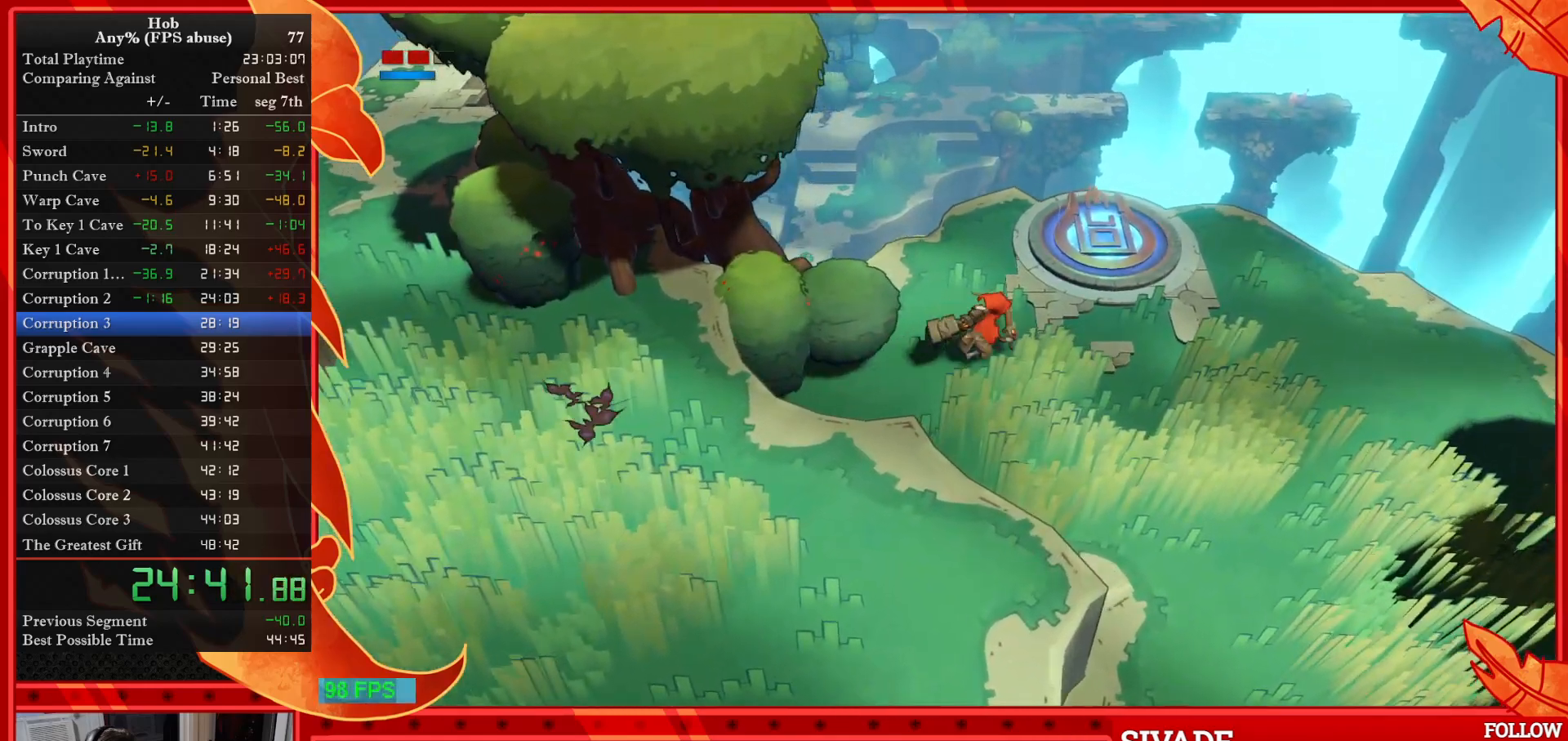
{"buttons": [], "left_stick": "up-right", "events": []}
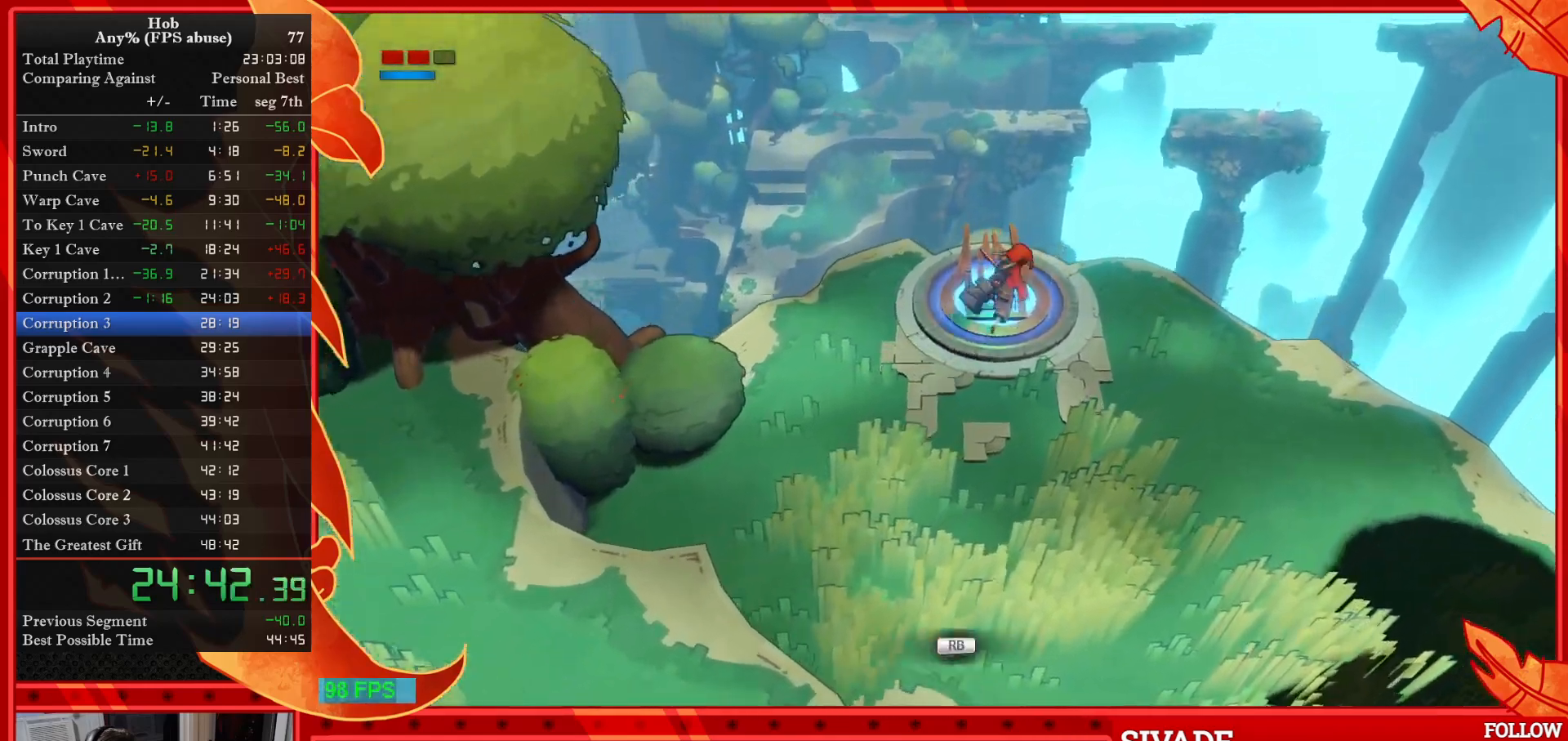
{"buttons": [], "left_stick": "center"}
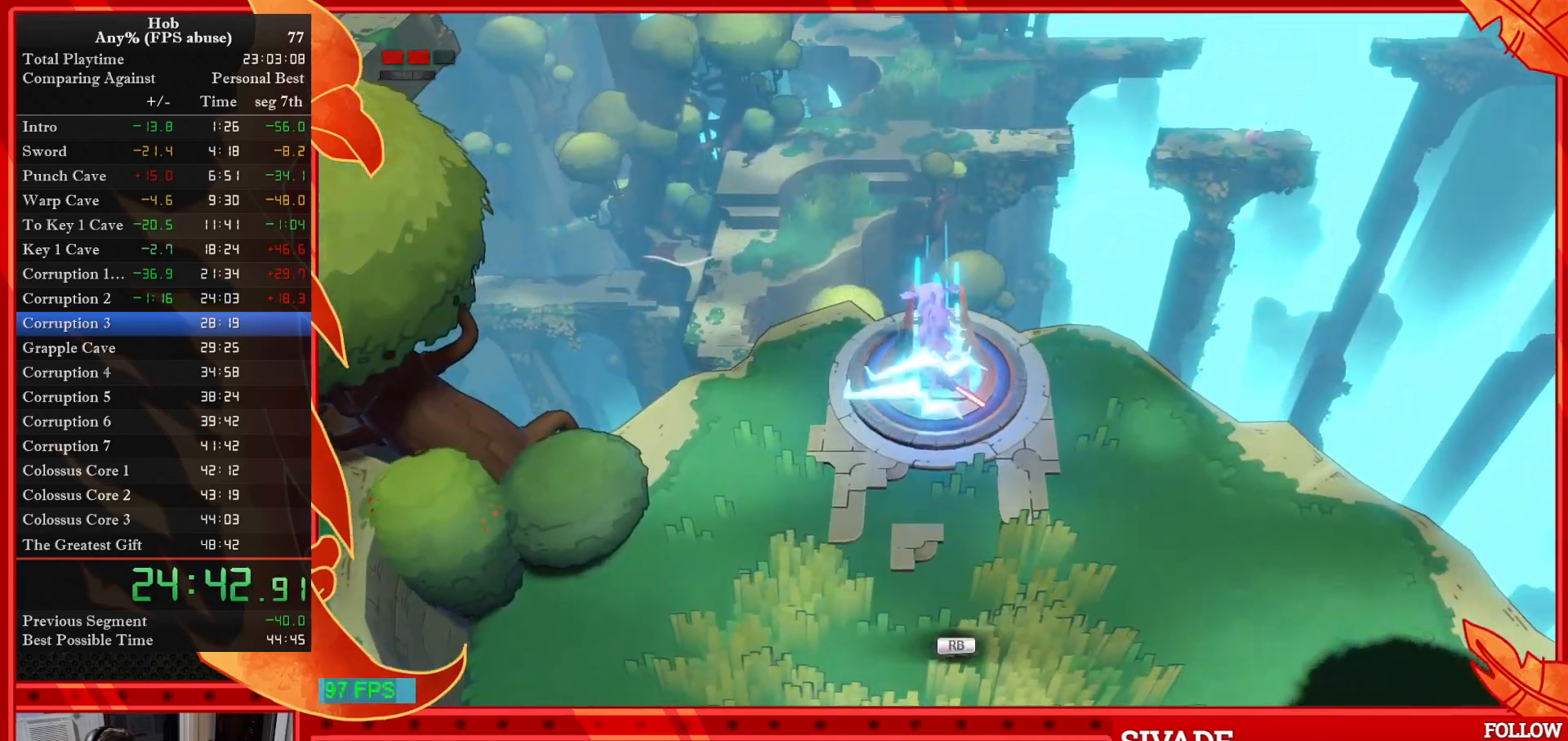
{"buttons": [], "left_stick": "center", "events": []}
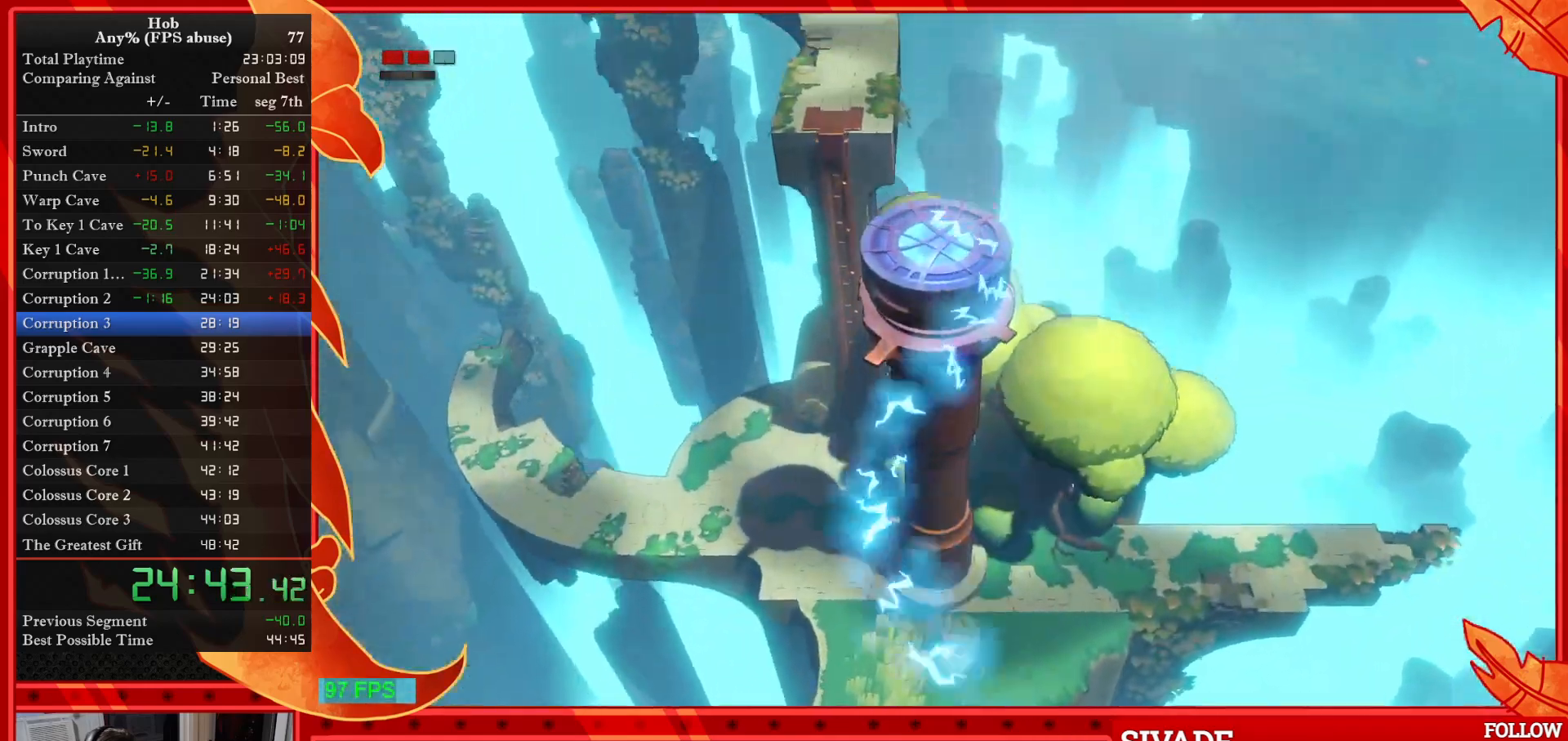
{"buttons": [], "left_stick": "center", "events": []}
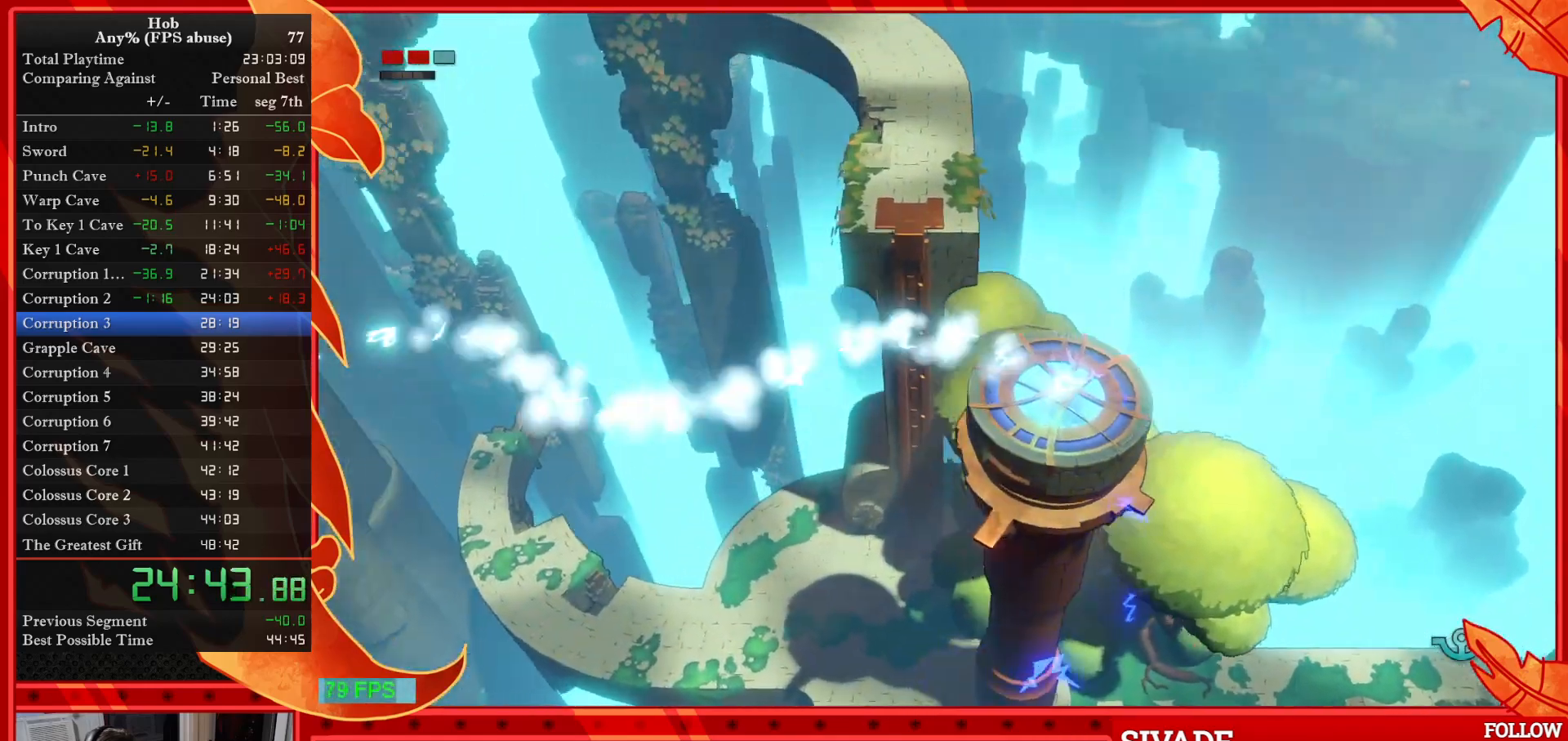
{"buttons": [], "left_stick": "down-left", "events": [[17, "left_stick", "left"], [67, "left_stick", "down-left"]]}
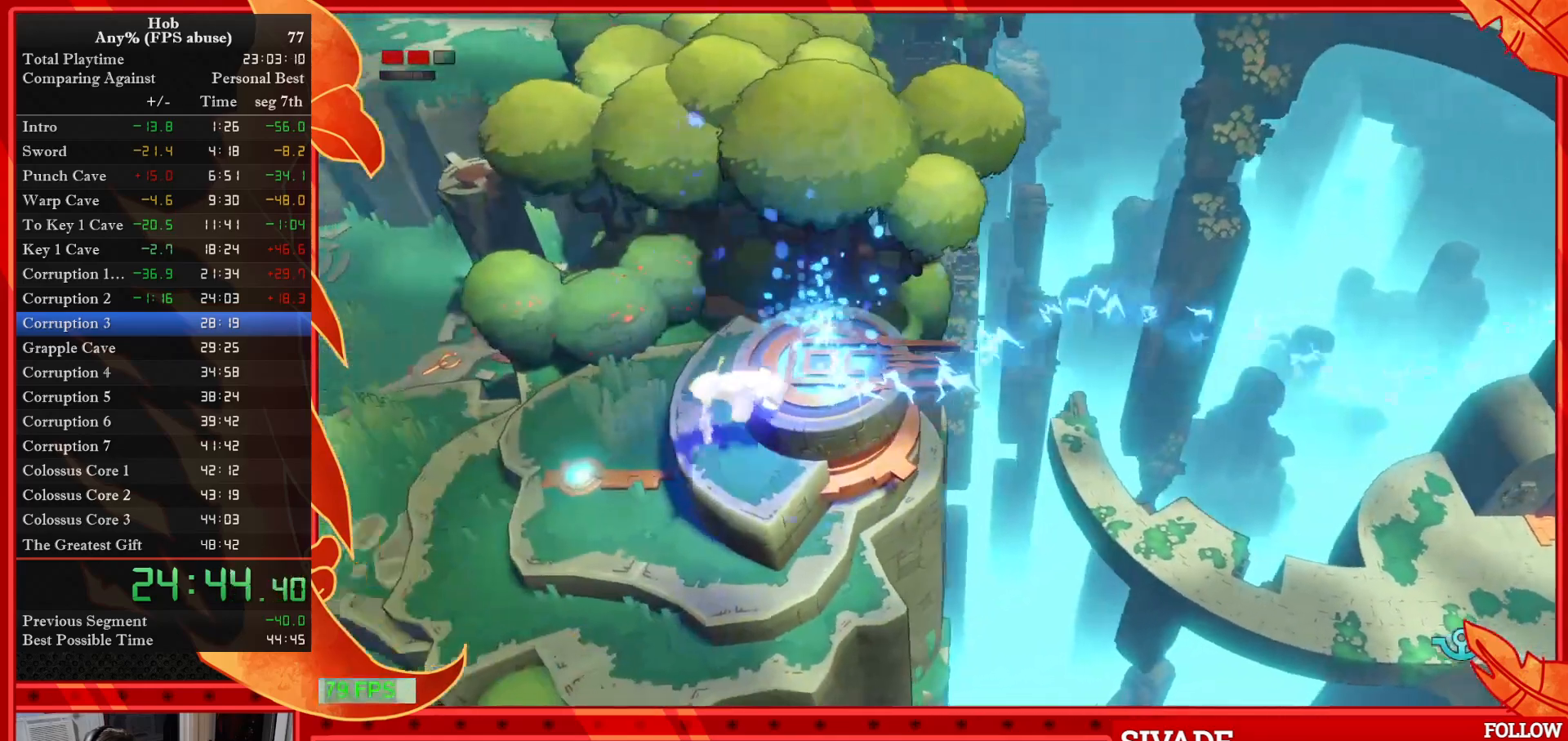
{"buttons": [], "left_stick": "down-left", "events": []}
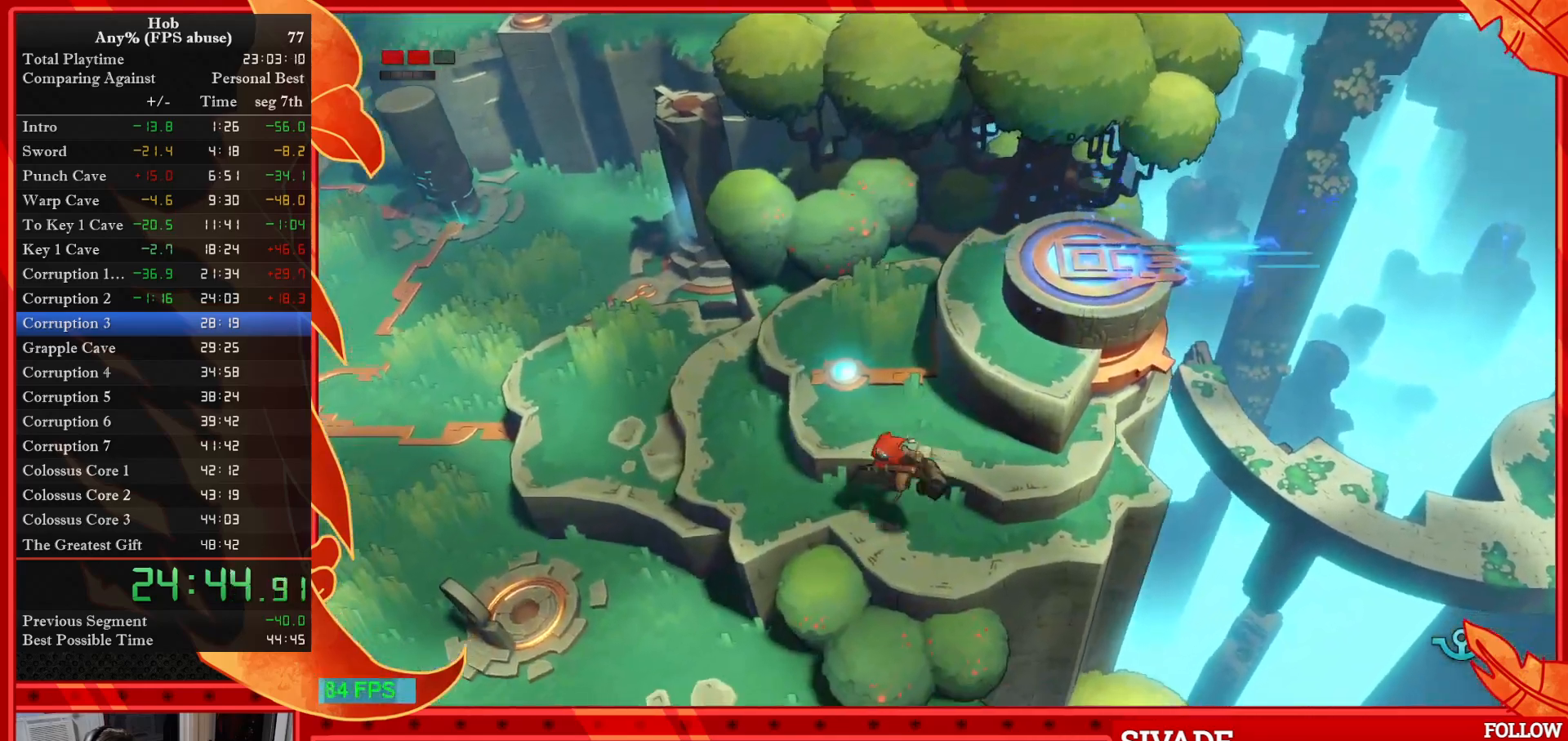
{"buttons": [], "left_stick": "down-left", "events": [[200, "R3", "down"], [367, "R3", "up"]]}
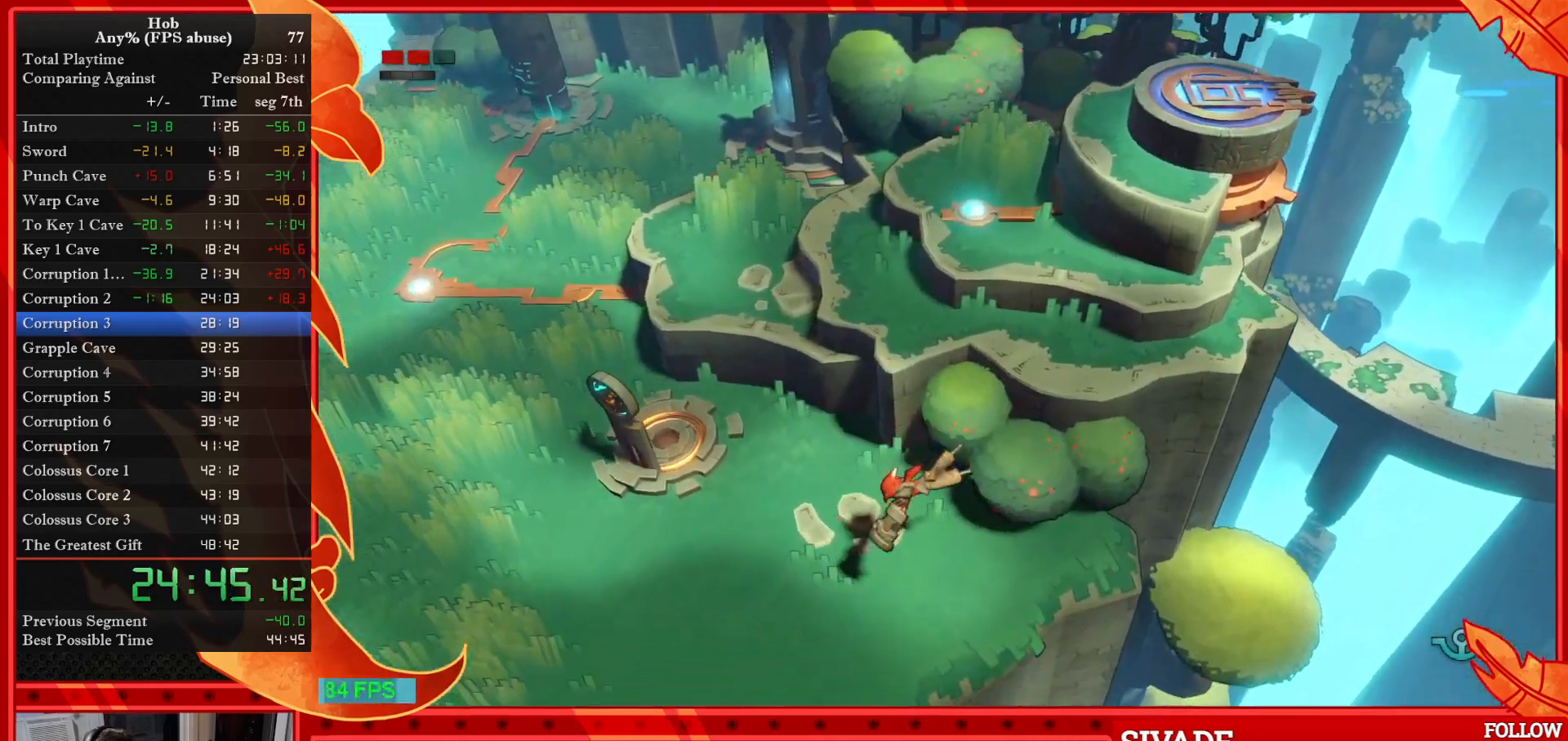
{"buttons": ["R3"], "left_stick": "down-left", "events": [[433, "R3", "down"]]}
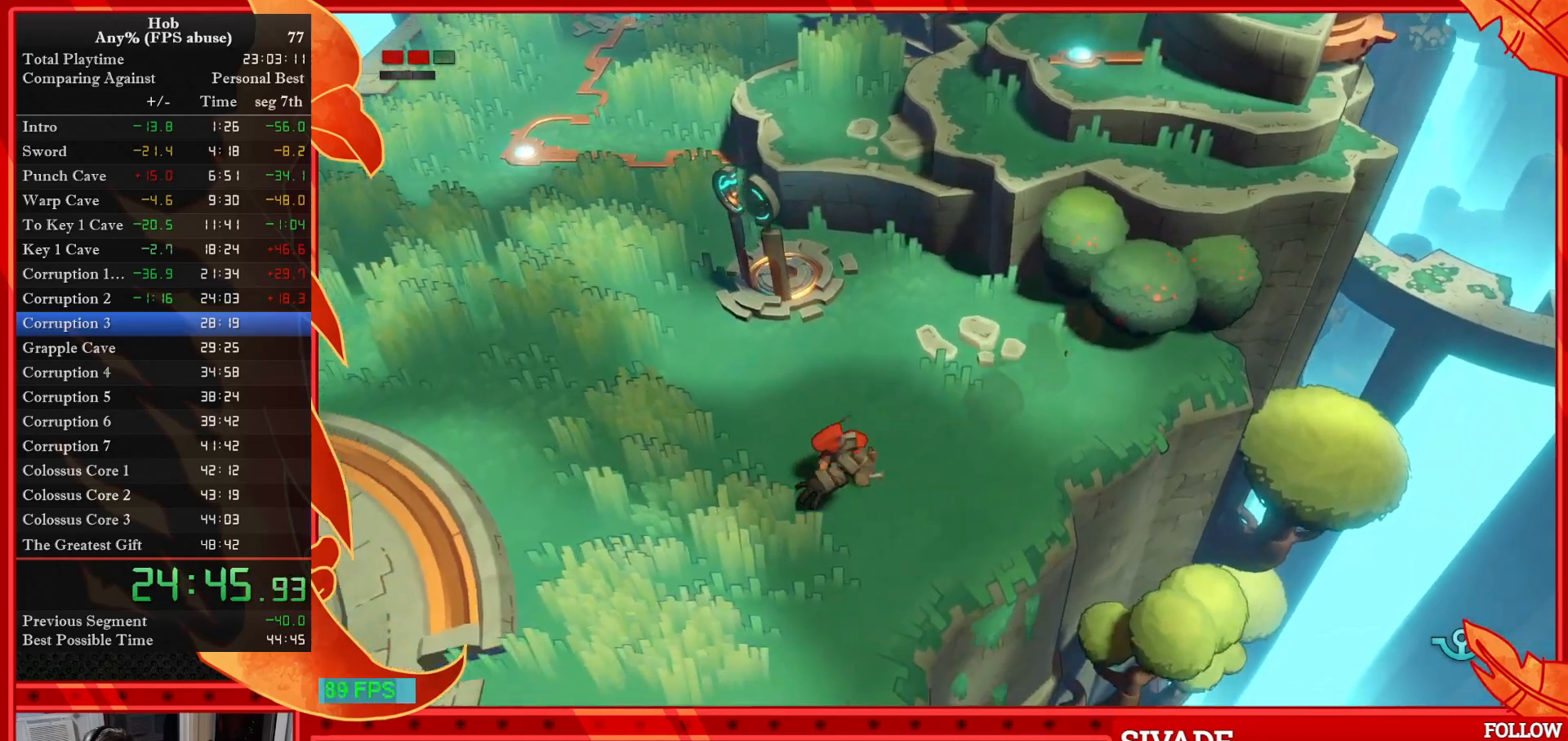
{"buttons": [], "left_stick": "left", "events": [[17, "left_stick", "left"], [50, "R3", "up"]]}
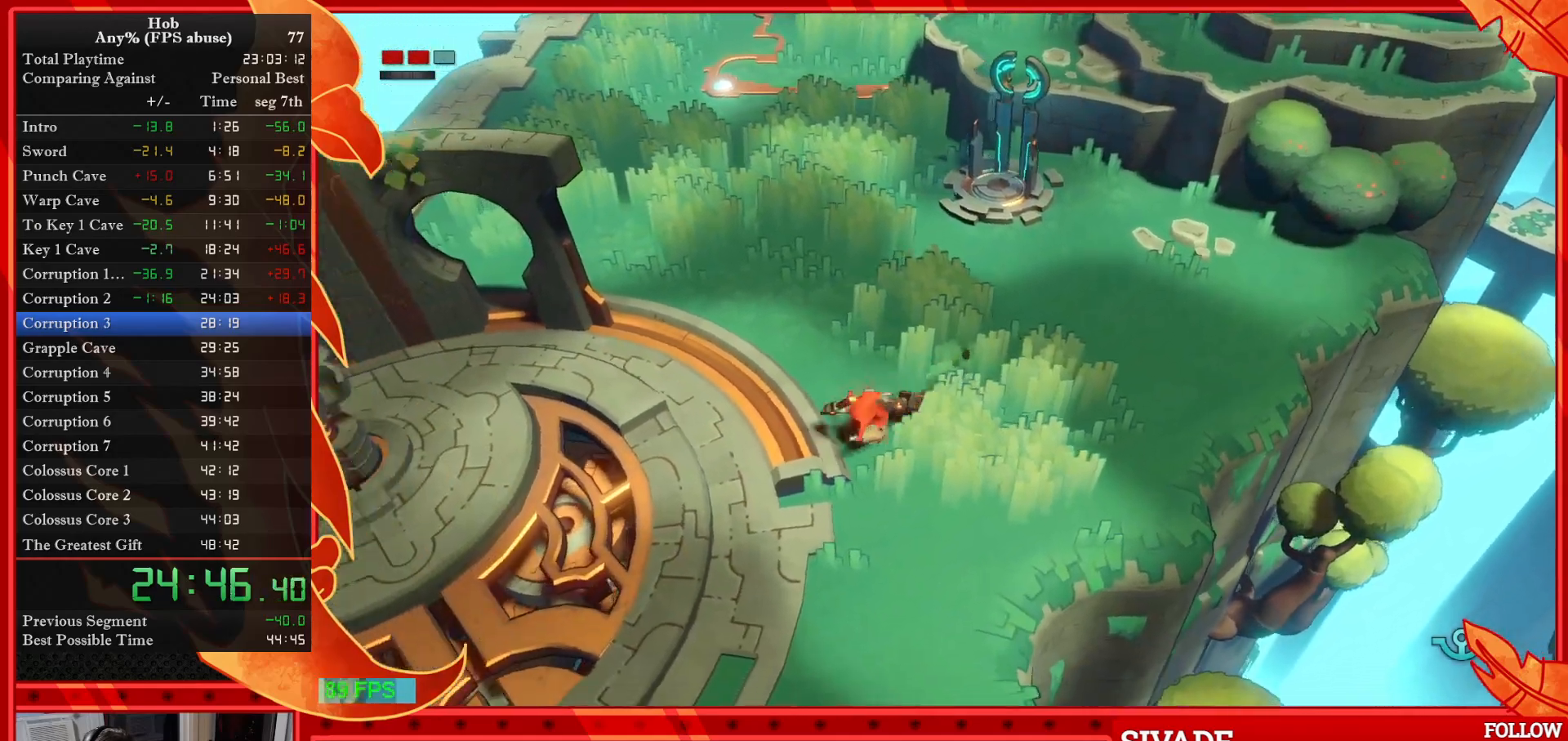
{"buttons": [], "left_stick": "left", "events": []}
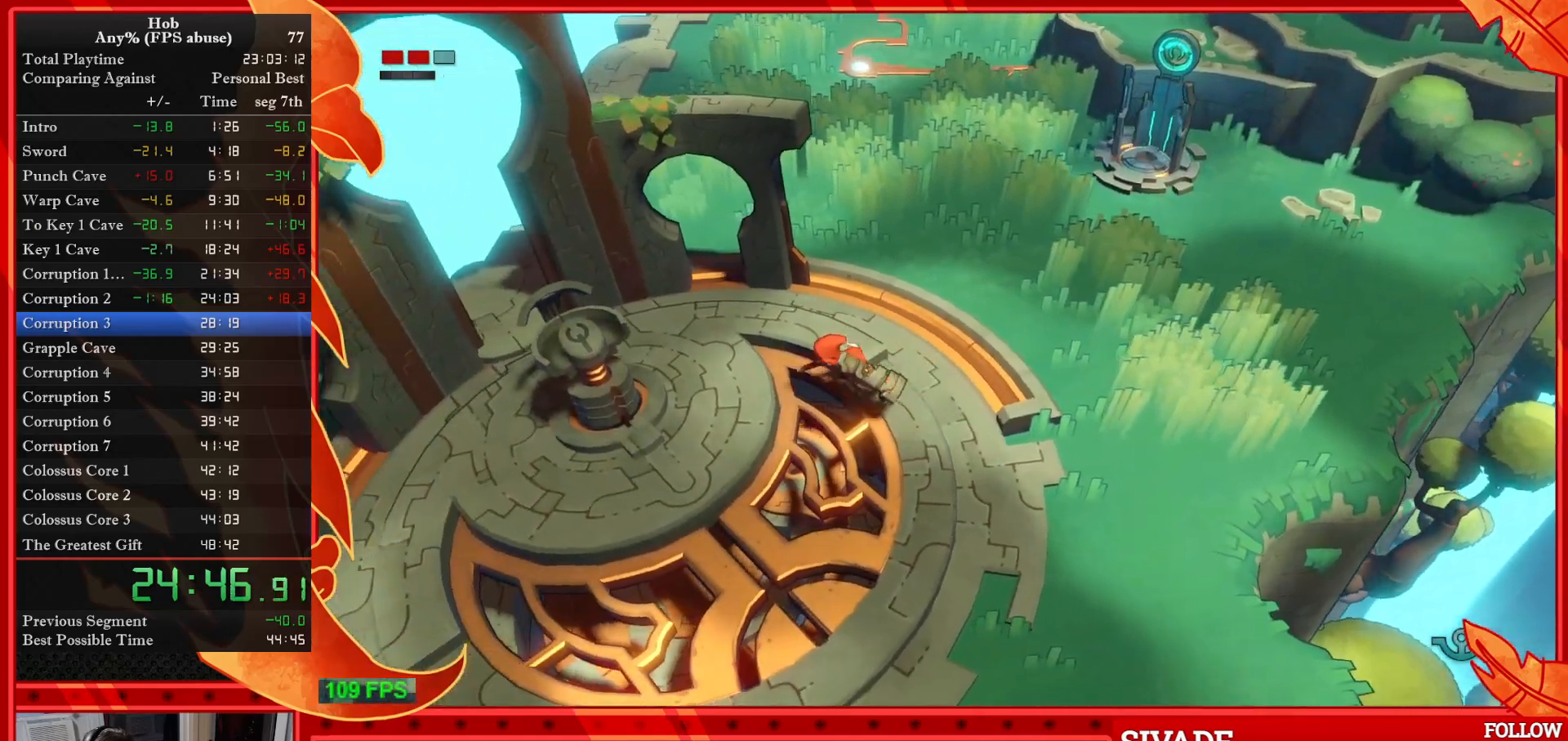
{"buttons": [], "left_stick": "center", "events": [[467, "left_stick", "center"]]}
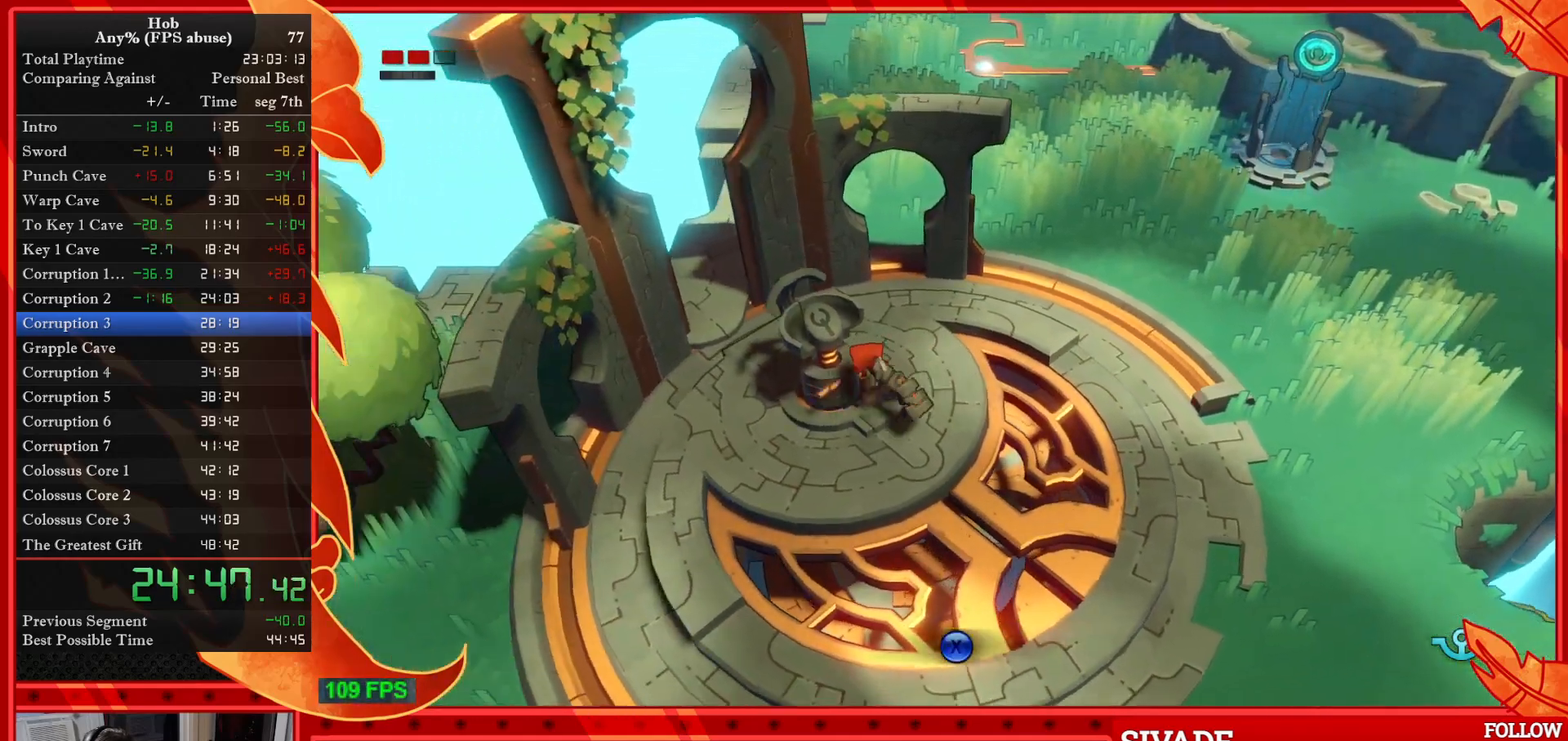
{"buttons": [], "left_stick": "center", "events": [[100, "SQUARE", "down"], [167, "SQUARE", "up"]]}